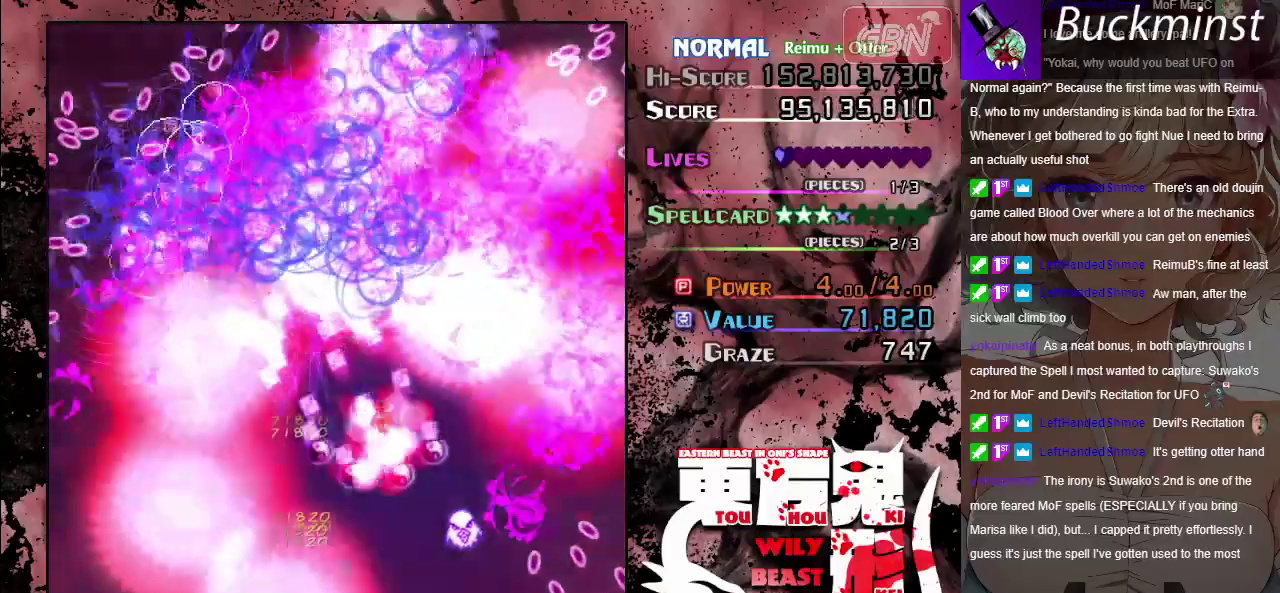
Gameplay with a controller (Xbox layout); each line is a JSON object with the inputs held at the frame after it (dt_ms = milliseconds from this image to that frame). "button_events" lists button changes between this image and that frame as [ms after this image, input, new state], when the widget could be followed in between (sticks are given only as held states). Not read: L3 R3 right_stick.
{"dt_ms": 700, "buttons": ["A"], "left_stick": "down", "button_events": []}
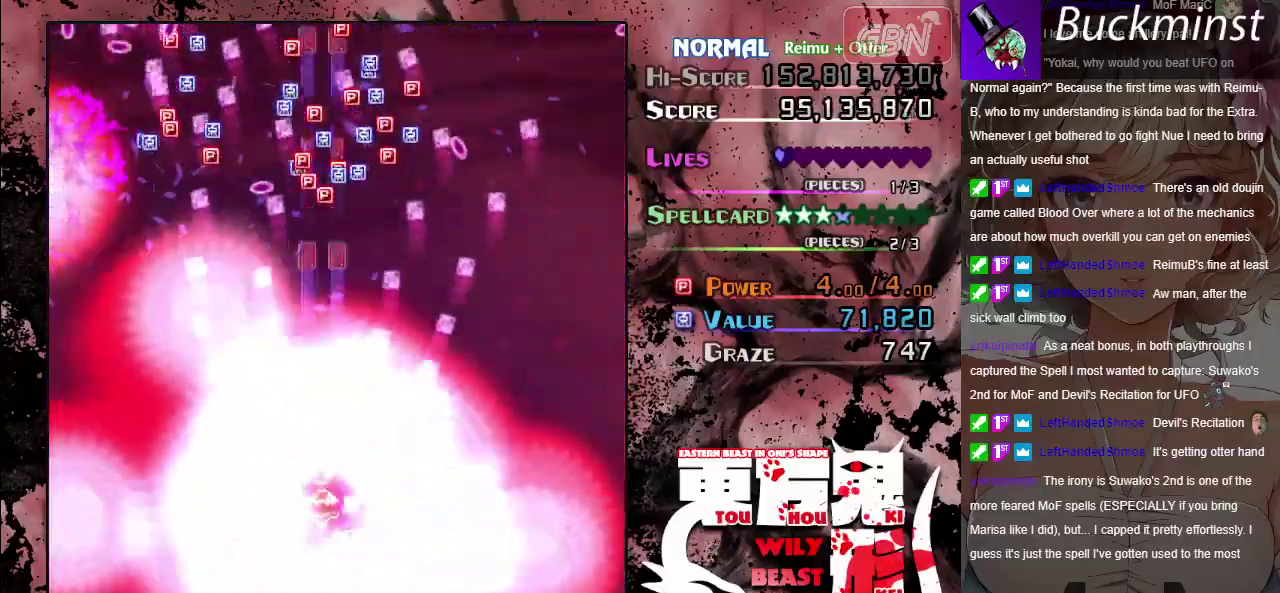
{"dt_ms": 500, "buttons": ["A"], "left_stick": "center", "button_events": []}
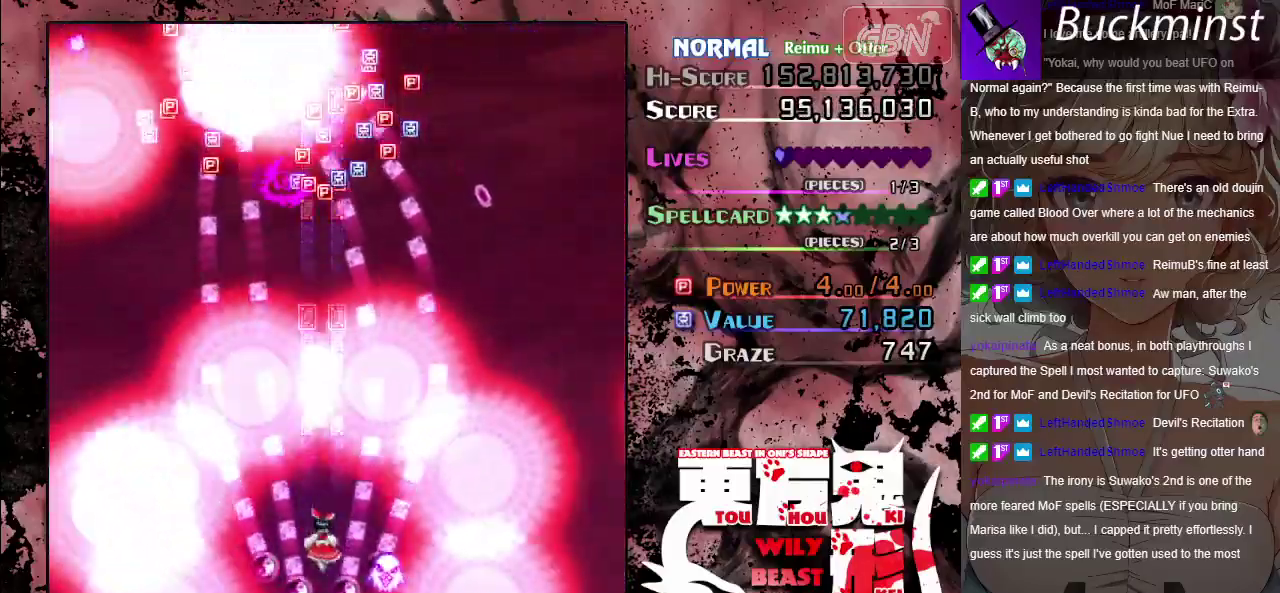
{"dt_ms": 500, "buttons": ["A"], "left_stick": "center", "button_events": []}
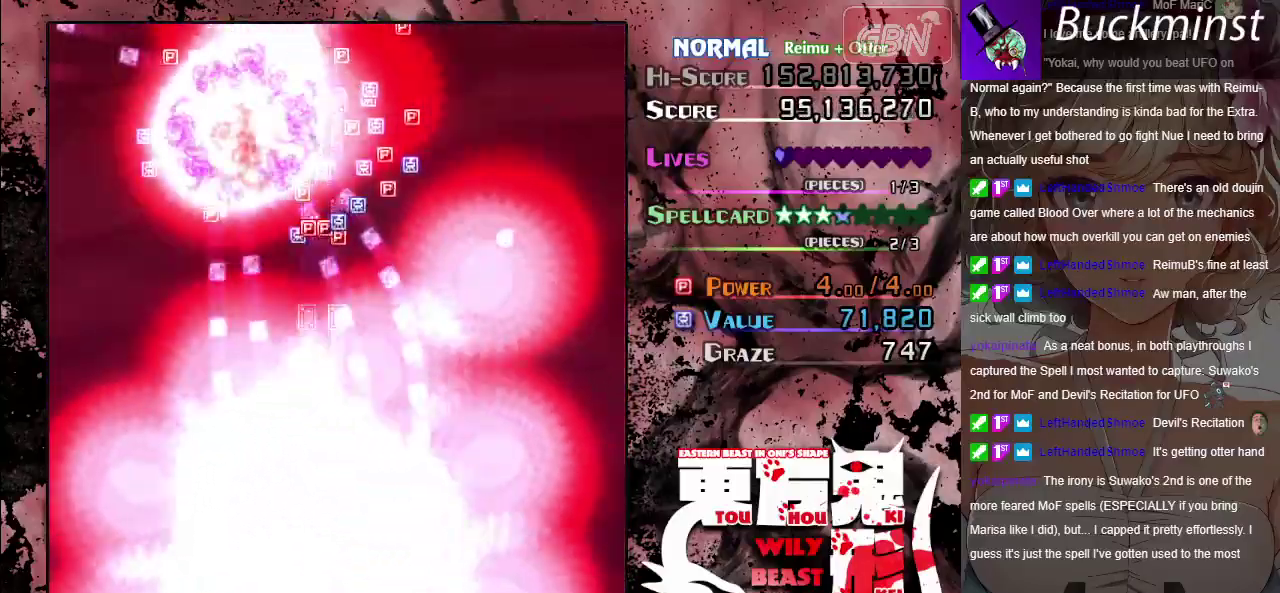
{"dt_ms": 500, "buttons": ["A"], "left_stick": "center", "button_events": []}
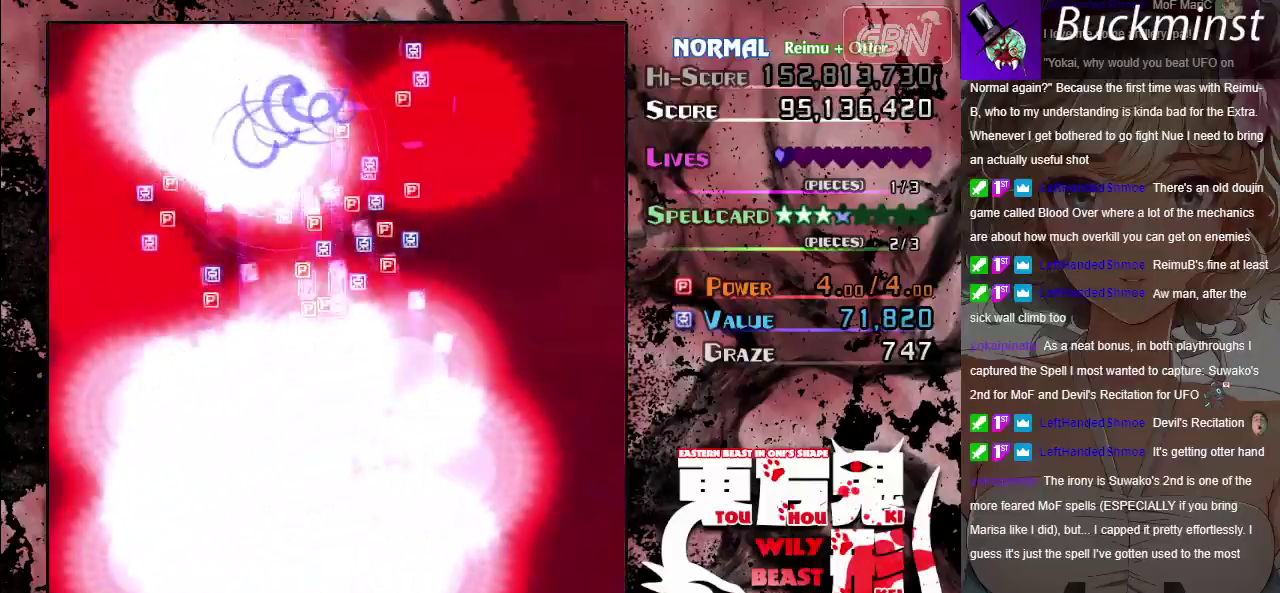
{"dt_ms": 500, "buttons": ["A"], "left_stick": "up", "button_events": []}
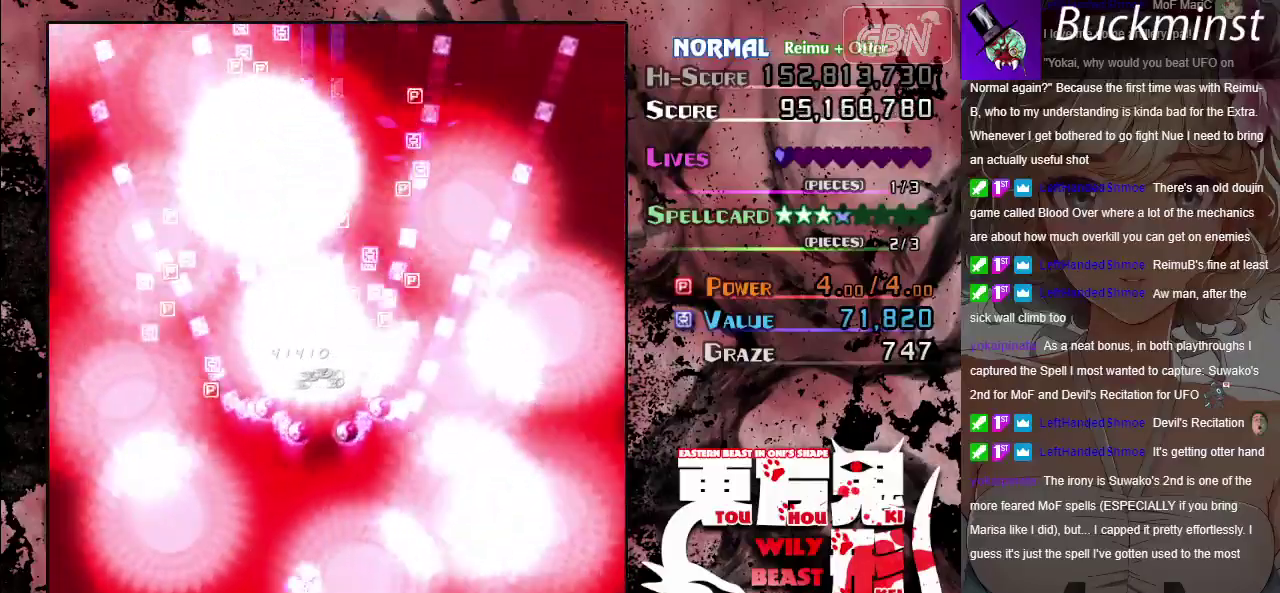
{"dt_ms": 700, "buttons": ["A"], "left_stick": "down-right"}
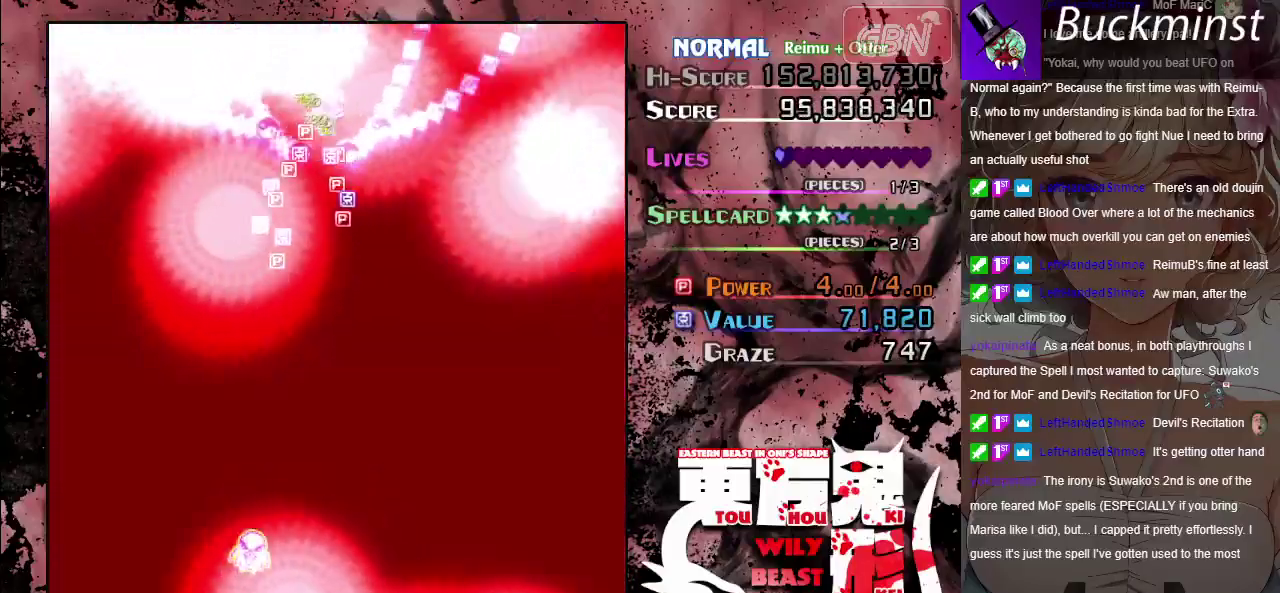
{"dt_ms": 300, "buttons": ["A"], "left_stick": "down"}
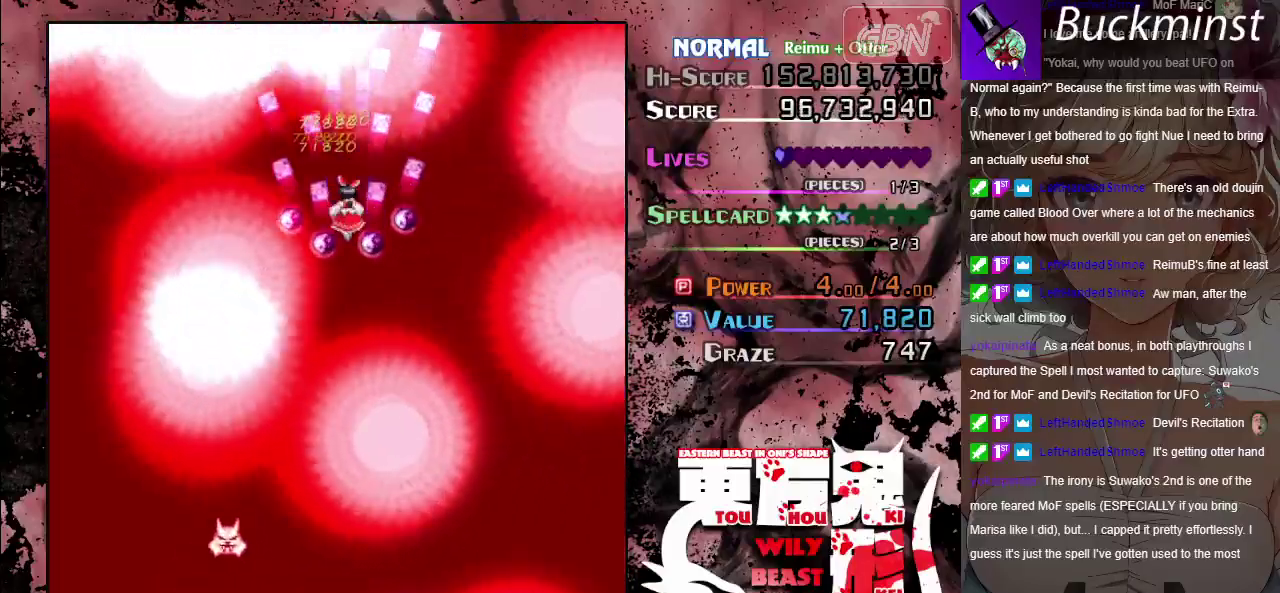
{"dt_ms": 500, "buttons": ["A"], "left_stick": "down", "button_events": []}
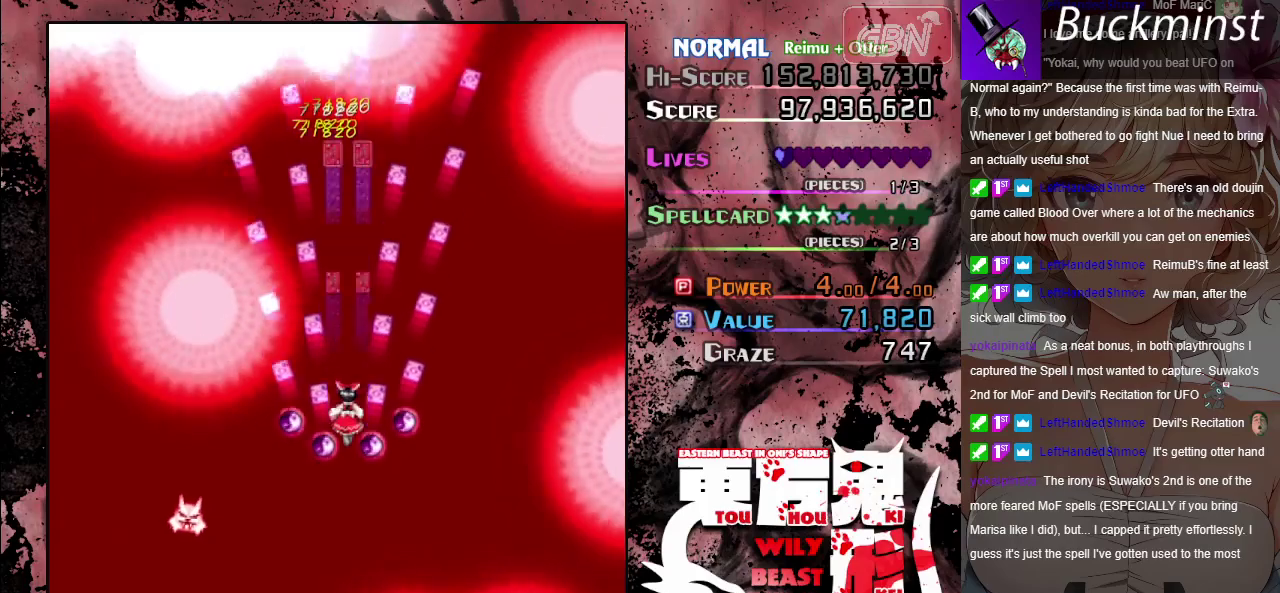
{"dt_ms": 500, "buttons": ["A"], "left_stick": "center", "button_events": []}
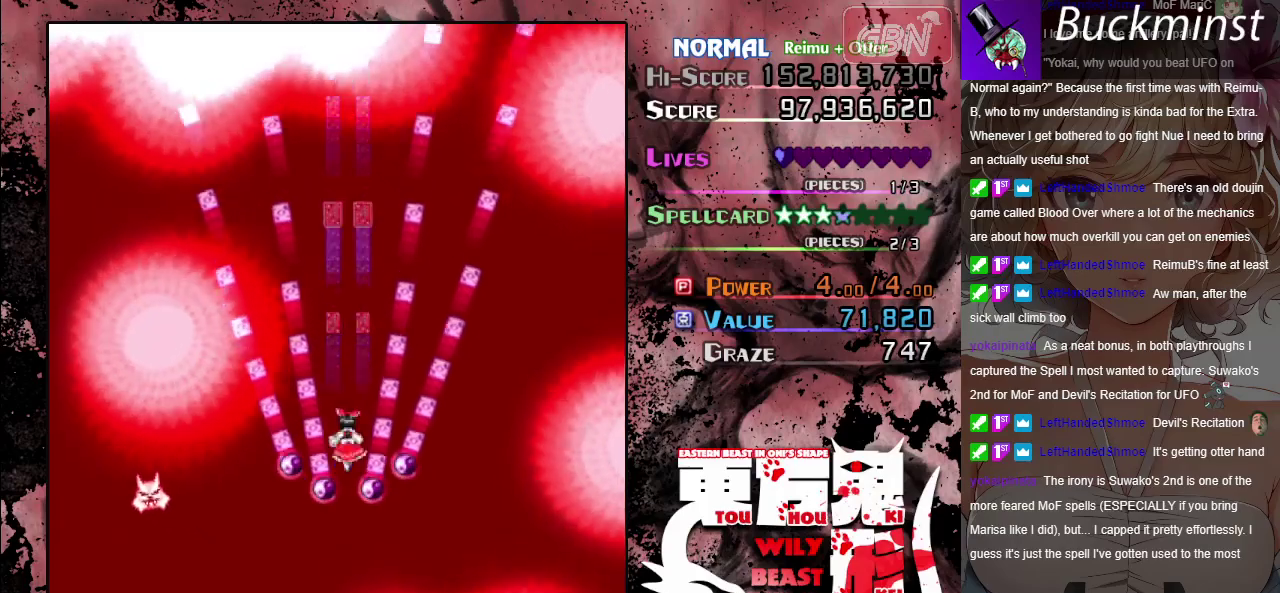
{"dt_ms": 500, "buttons": ["A"], "left_stick": "center", "button_events": []}
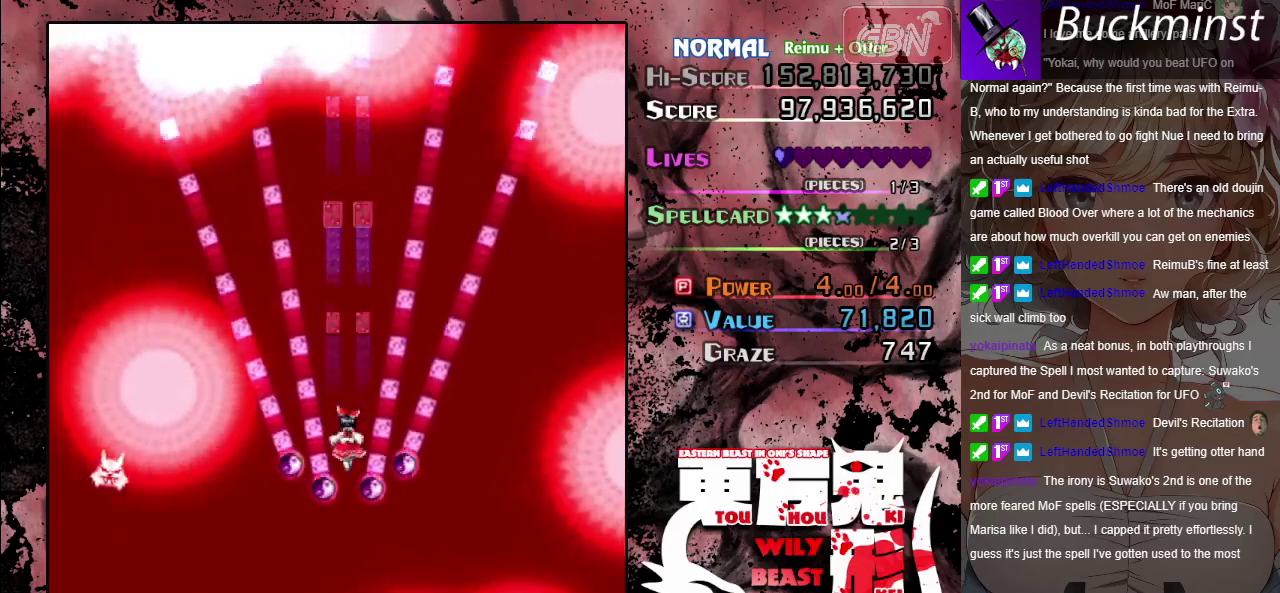
{"dt_ms": 500, "buttons": ["A"], "left_stick": "center", "button_events": []}
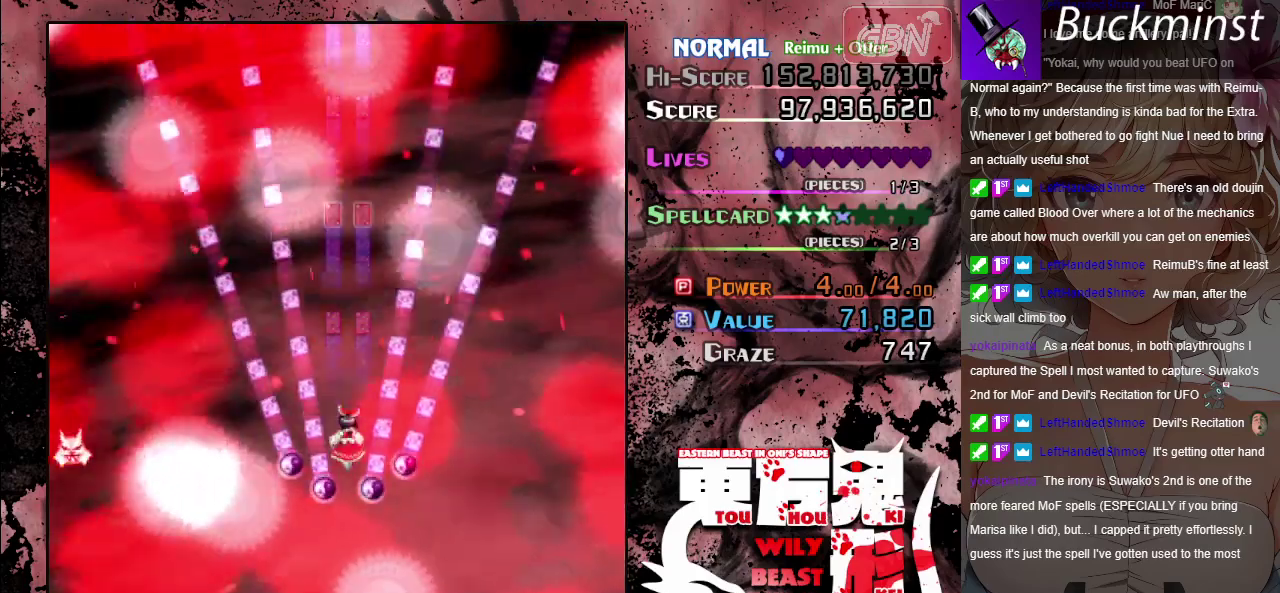
{"dt_ms": 500, "buttons": ["A"], "left_stick": "up-left", "button_events": []}
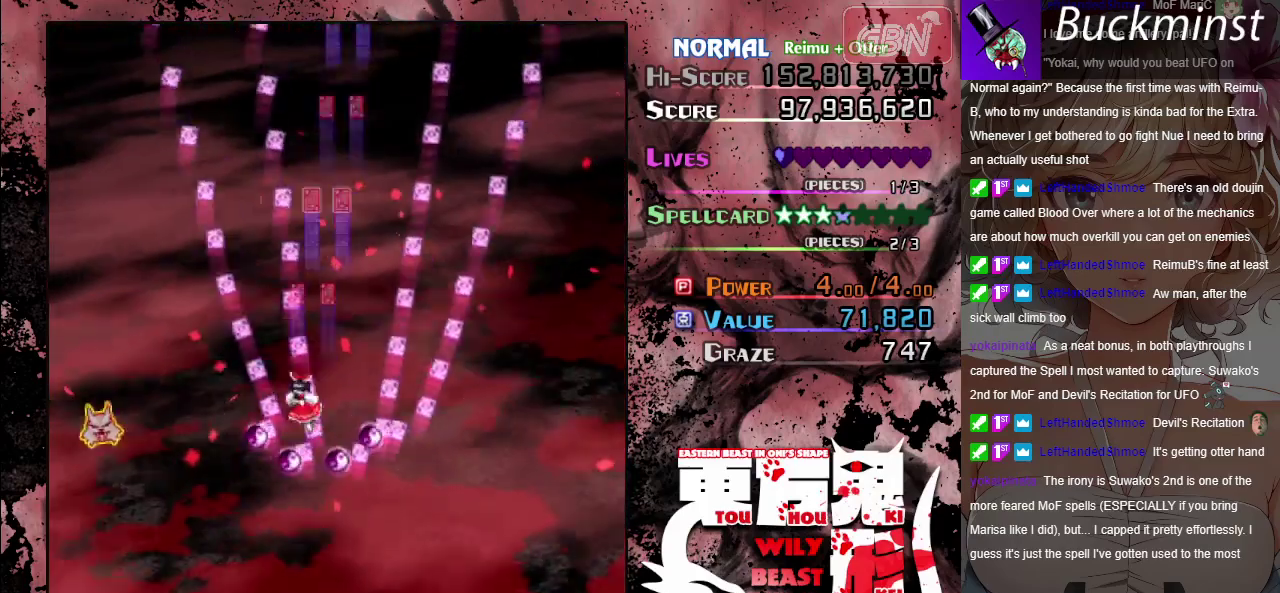
{"dt_ms": 700, "buttons": ["A"], "left_stick": "up", "button_events": []}
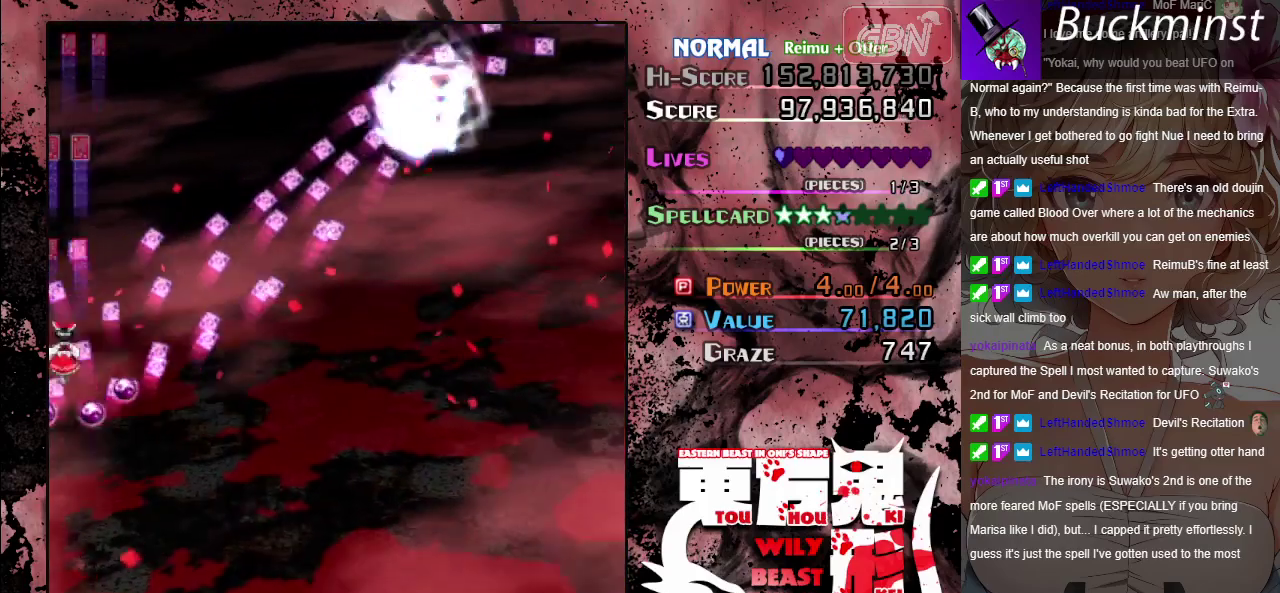
{"dt_ms": 300, "buttons": ["A"], "left_stick": "right", "button_events": []}
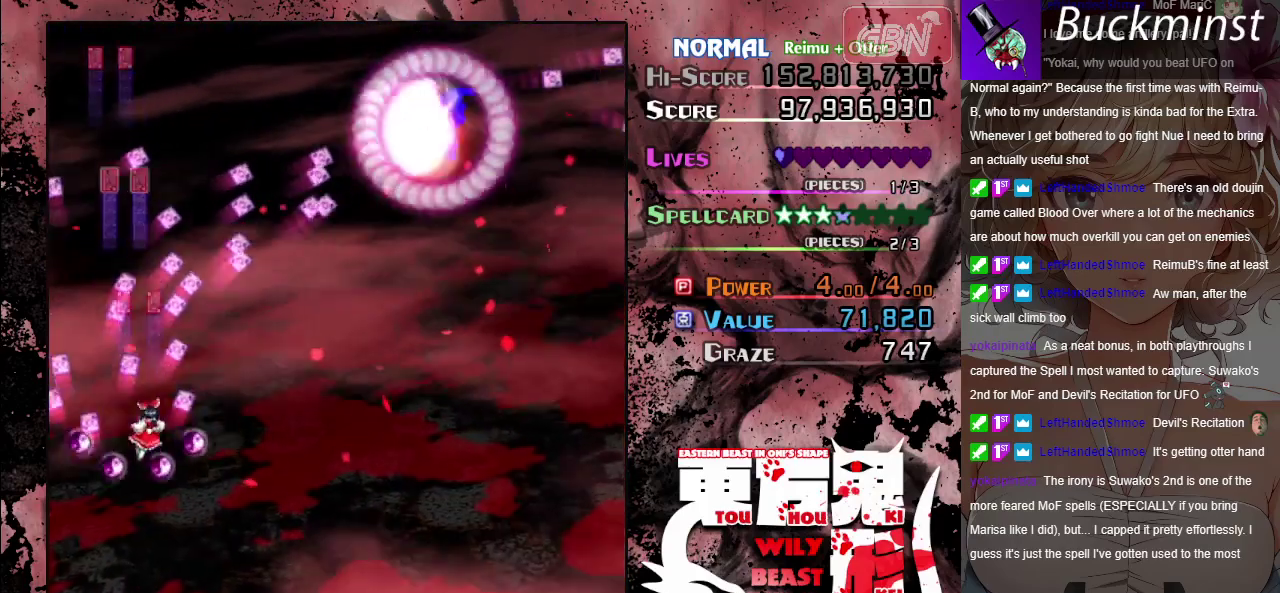
{"dt_ms": 600, "buttons": ["A", "X"], "left_stick": "down-right", "button_events": [[600, "X", "down"]]}
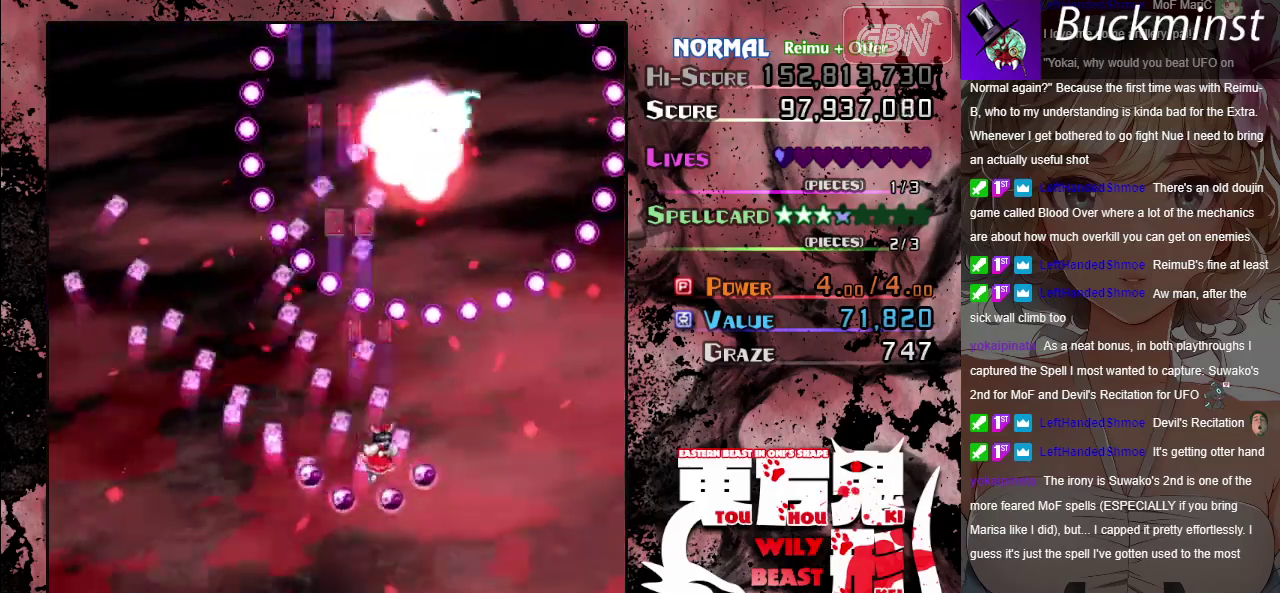
{"dt_ms": 400, "buttons": ["A", "X"], "left_stick": "down", "button_events": []}
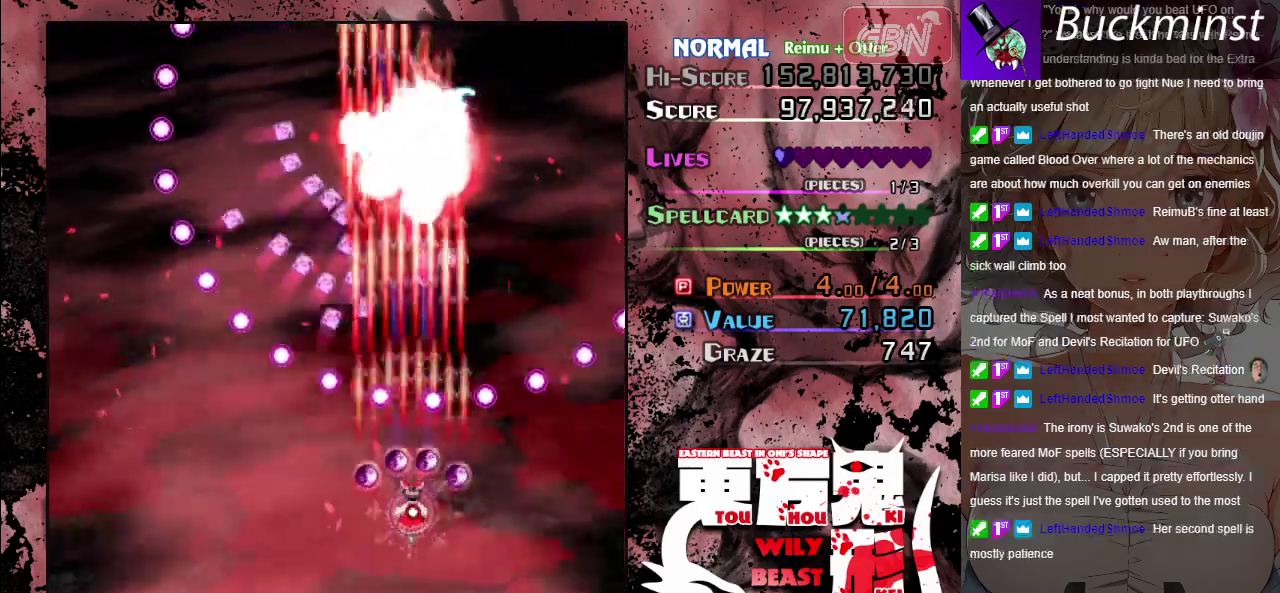
{"dt_ms": 400, "buttons": ["A", "X"], "left_stick": "down-right", "button_events": []}
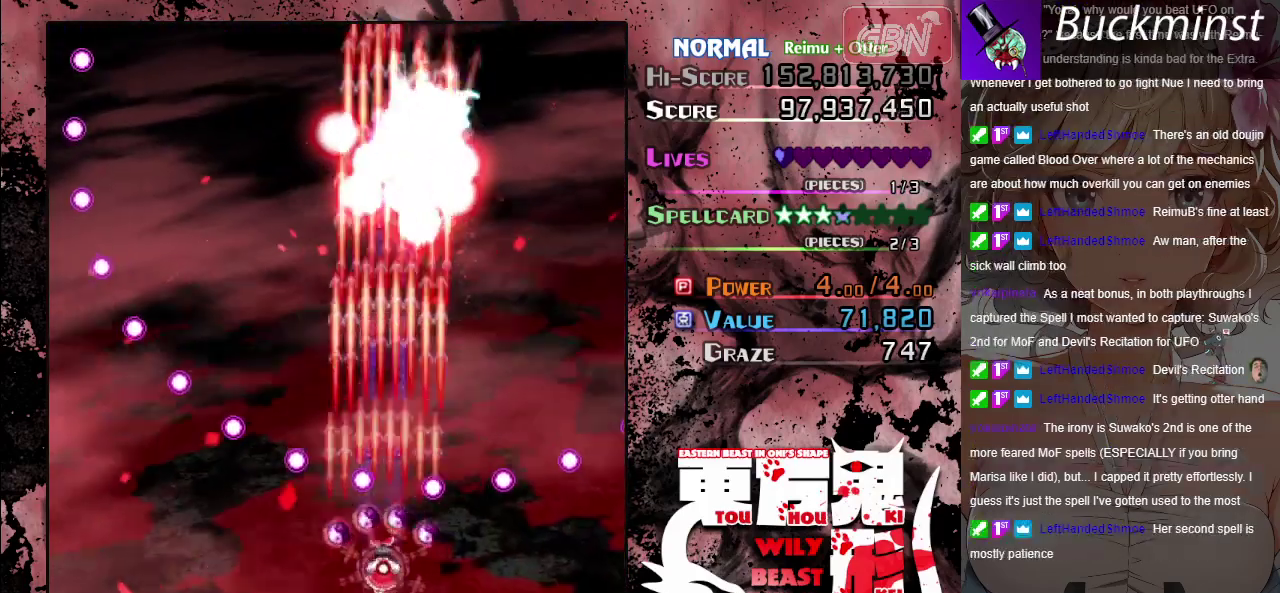
{"dt_ms": 800, "buttons": ["A", "X"], "left_stick": "down-right"}
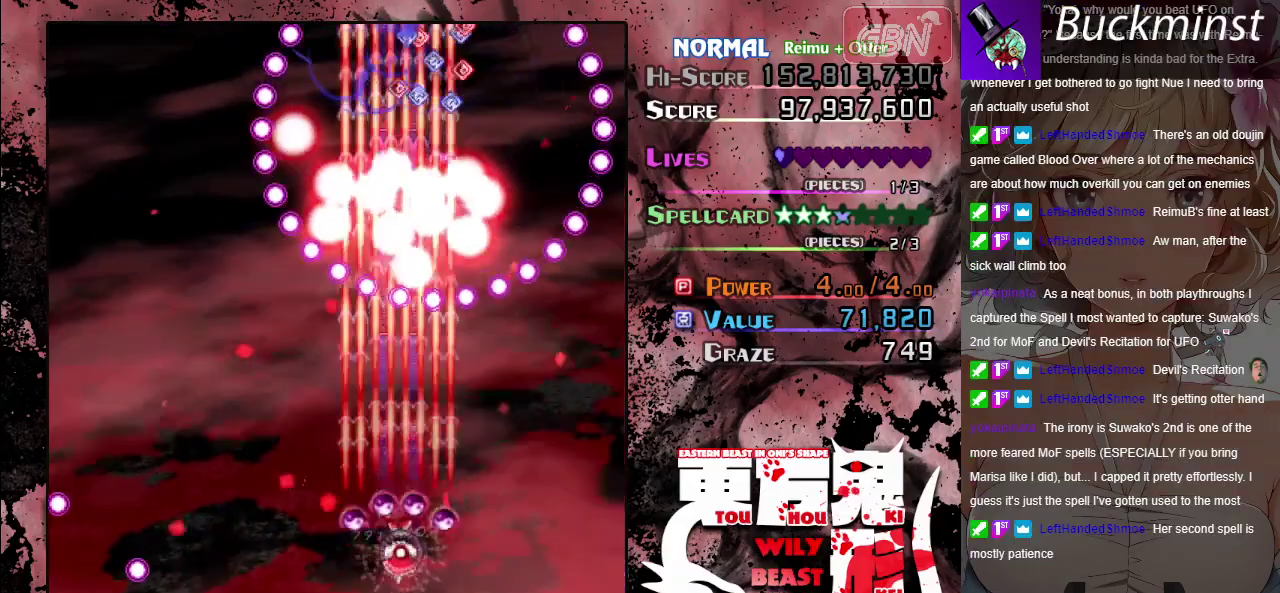
{"dt_ms": 300, "buttons": ["A", "X"], "left_stick": "center"}
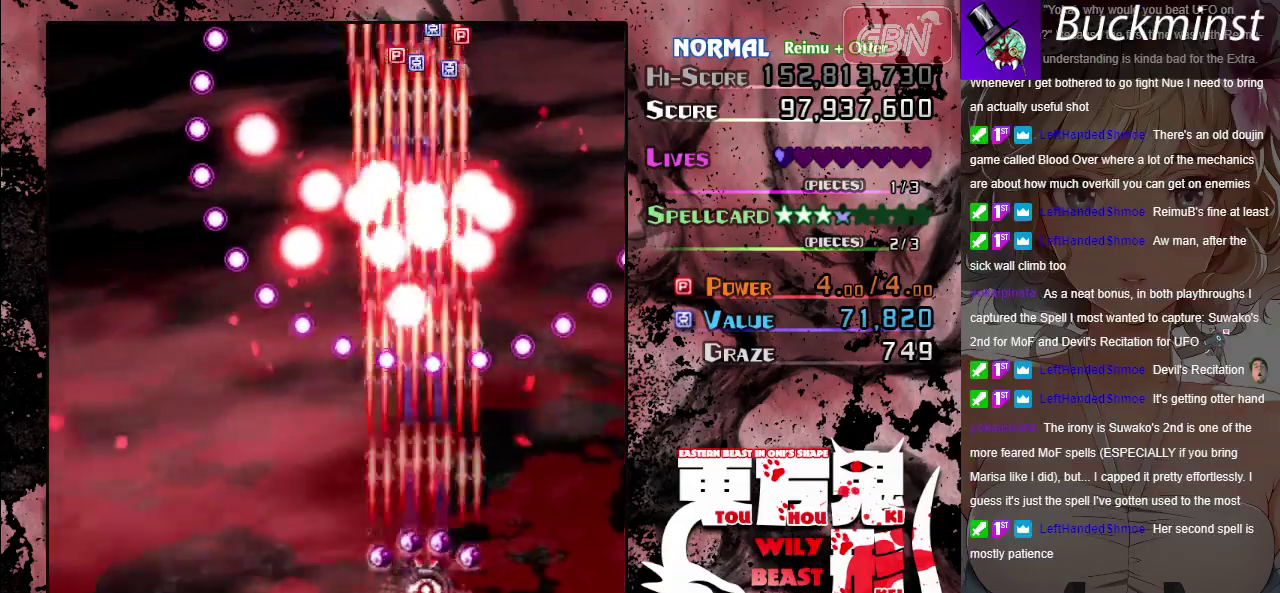
{"dt_ms": 500, "buttons": ["A", "X"], "left_stick": "down", "button_events": []}
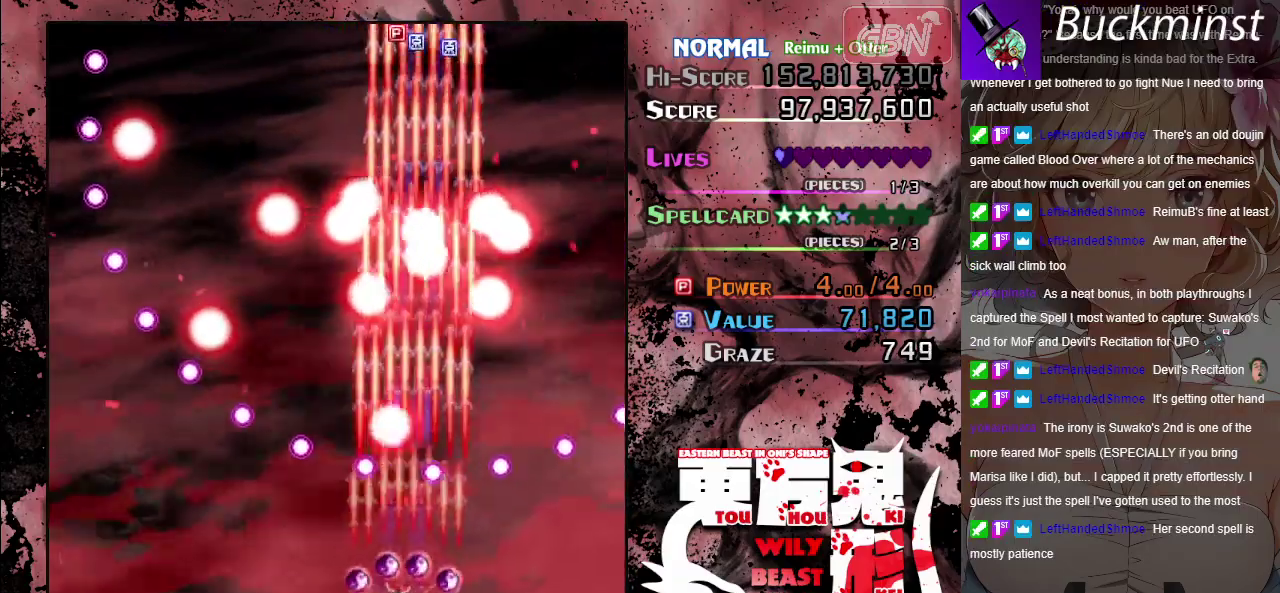
{"dt_ms": 600, "buttons": ["A", "X"], "left_stick": "left", "button_events": []}
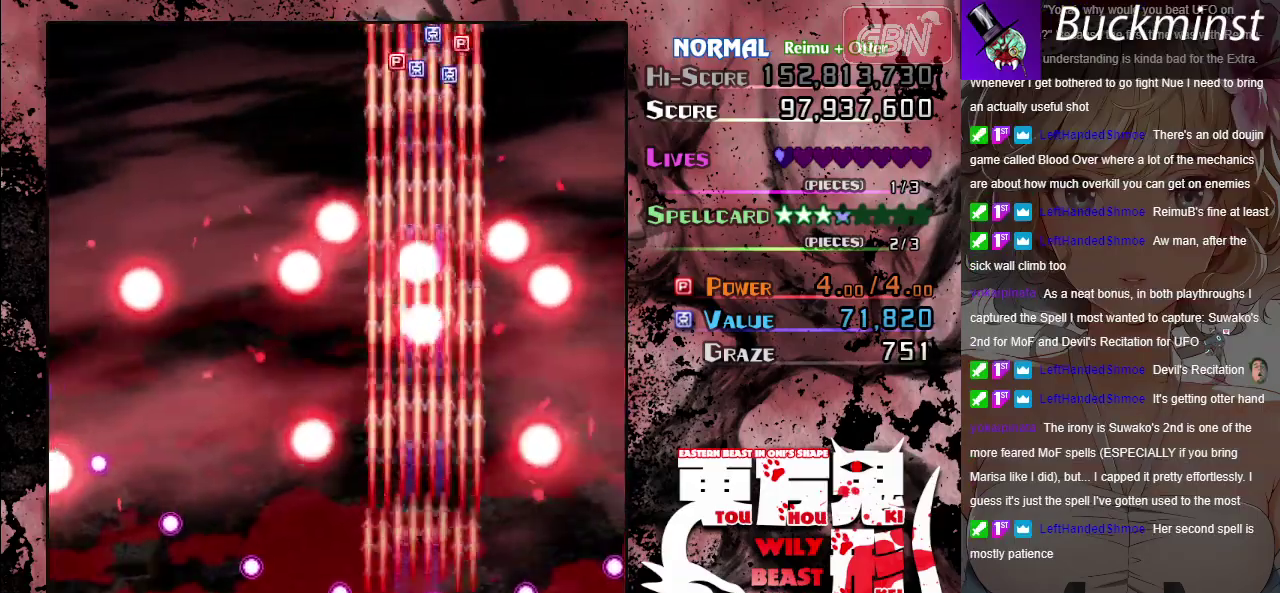
{"dt_ms": 400, "buttons": ["A", "X"], "left_stick": "up-left", "button_events": []}
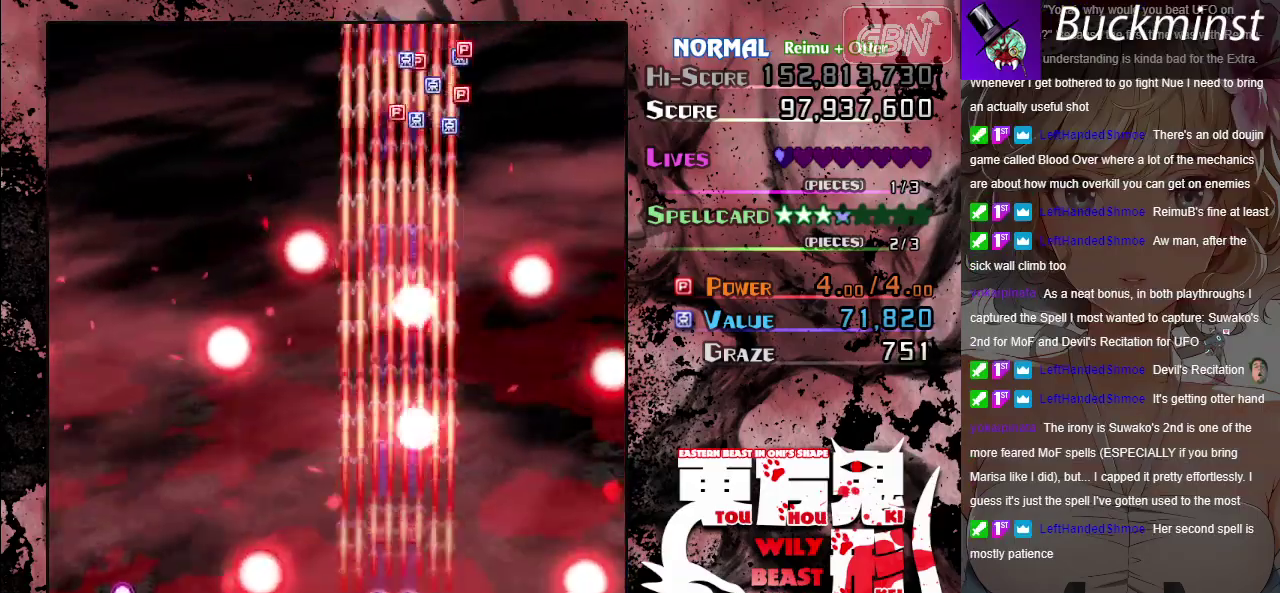
{"dt_ms": 500, "buttons": ["A", "X"], "left_stick": "left", "button_events": []}
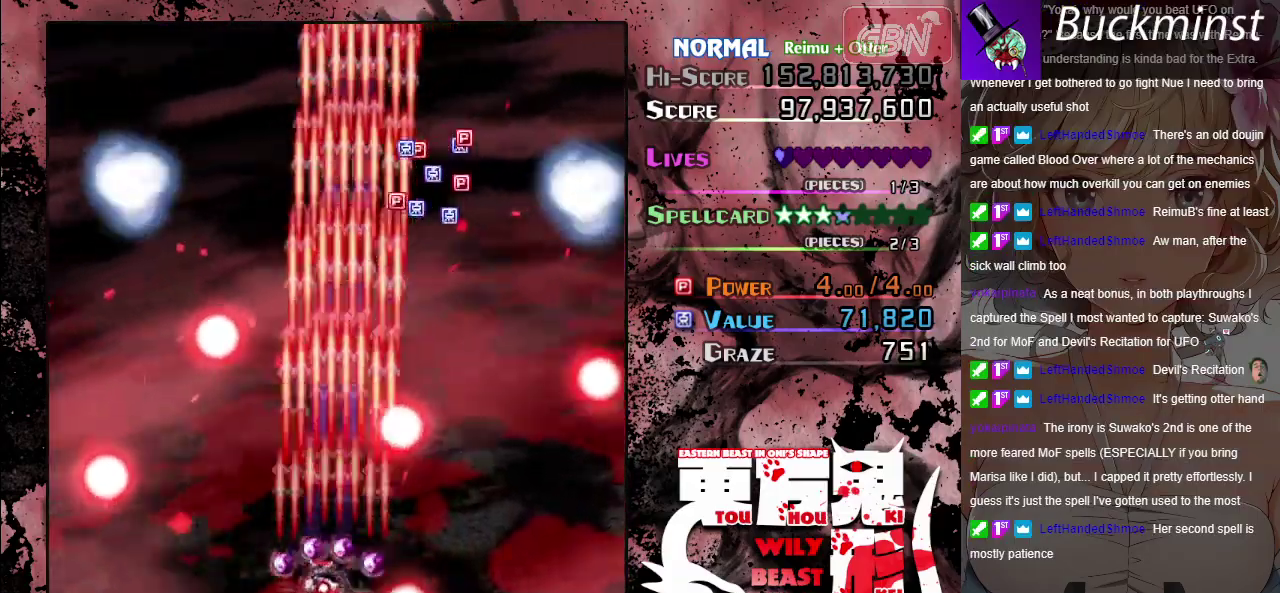
{"dt_ms": 300, "buttons": ["A"], "left_stick": "center", "button_events": [[283, "X", "up"]]}
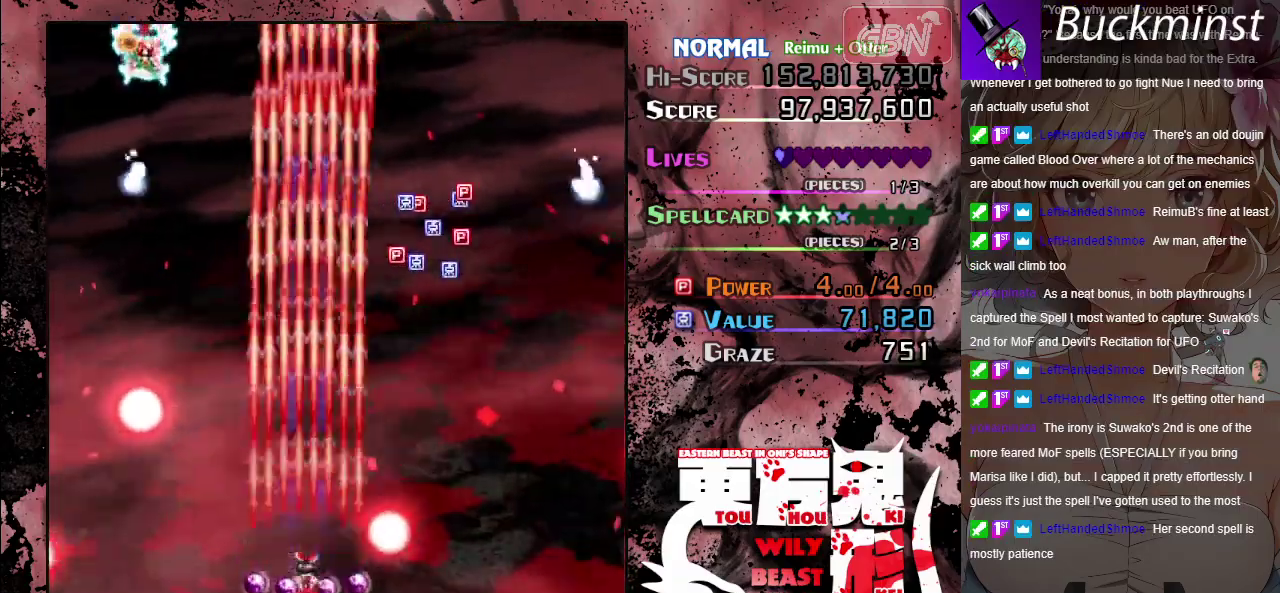
{"dt_ms": 800, "buttons": ["A"], "left_stick": "down-right", "button_events": []}
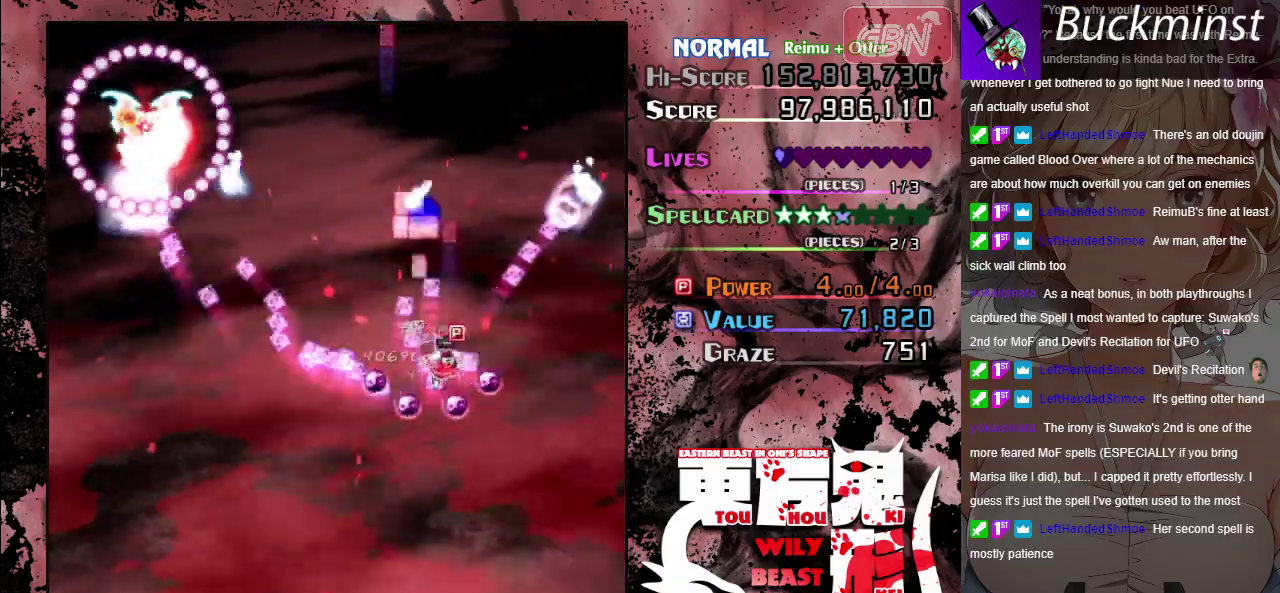
{"dt_ms": 400, "buttons": ["A"], "left_stick": "down-left", "button_events": []}
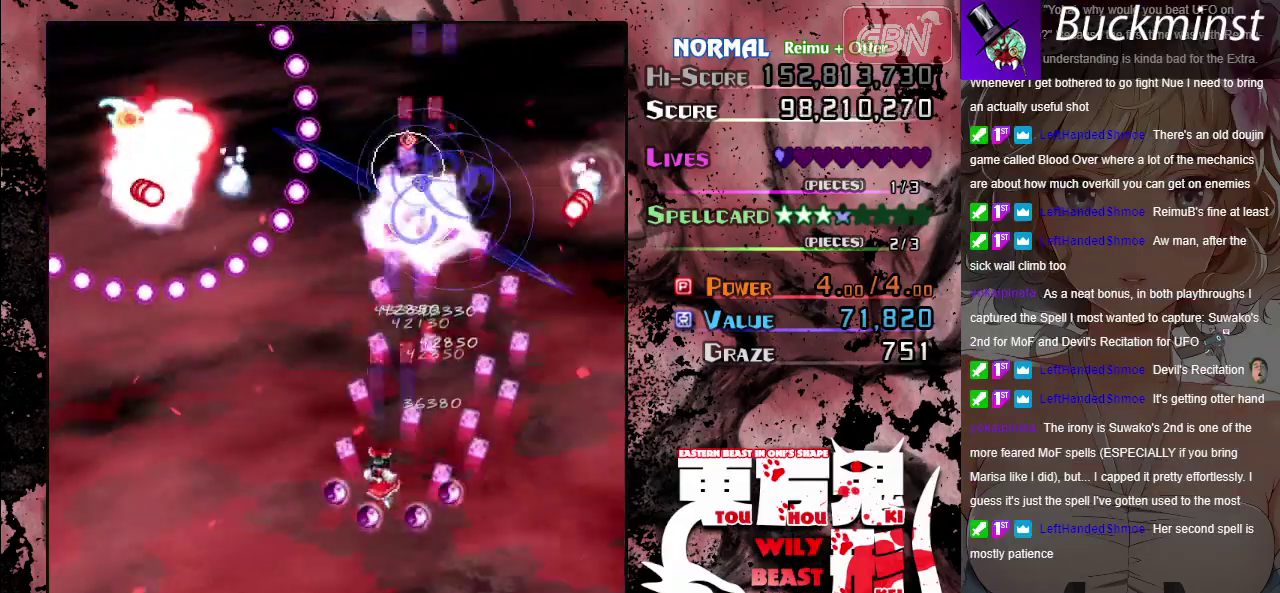
{"dt_ms": 700, "buttons": ["A", "X"], "left_stick": "down-left", "button_events": [[667, "X", "down"]]}
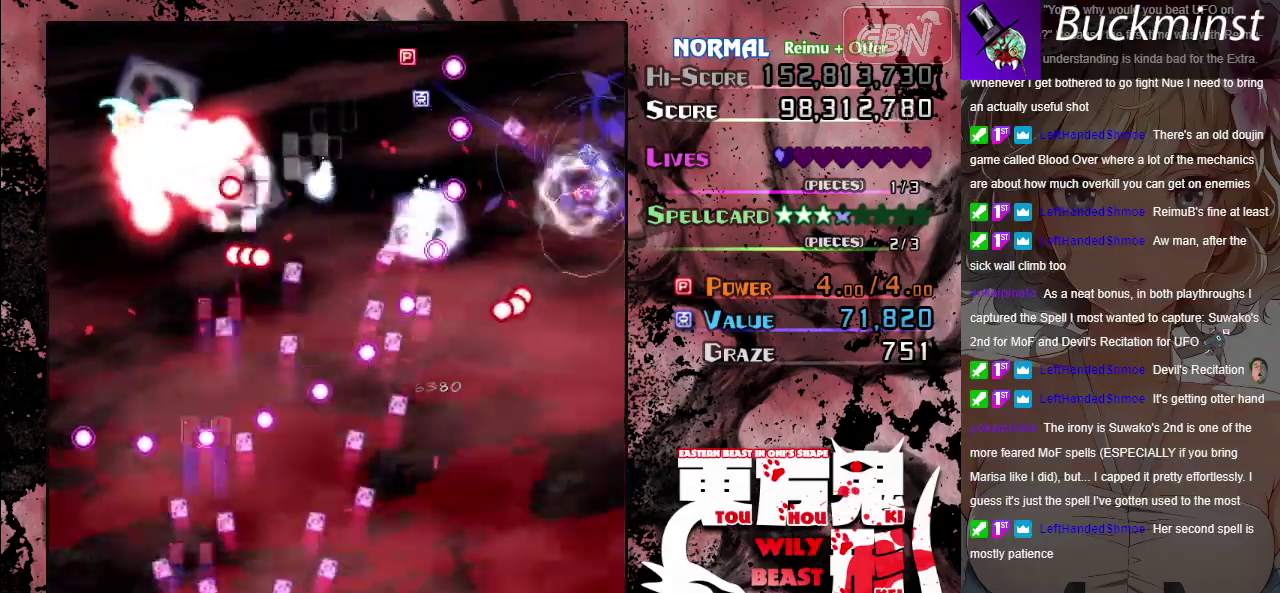
{"dt_ms": 300, "buttons": ["A", "X"], "left_stick": "center", "button_events": []}
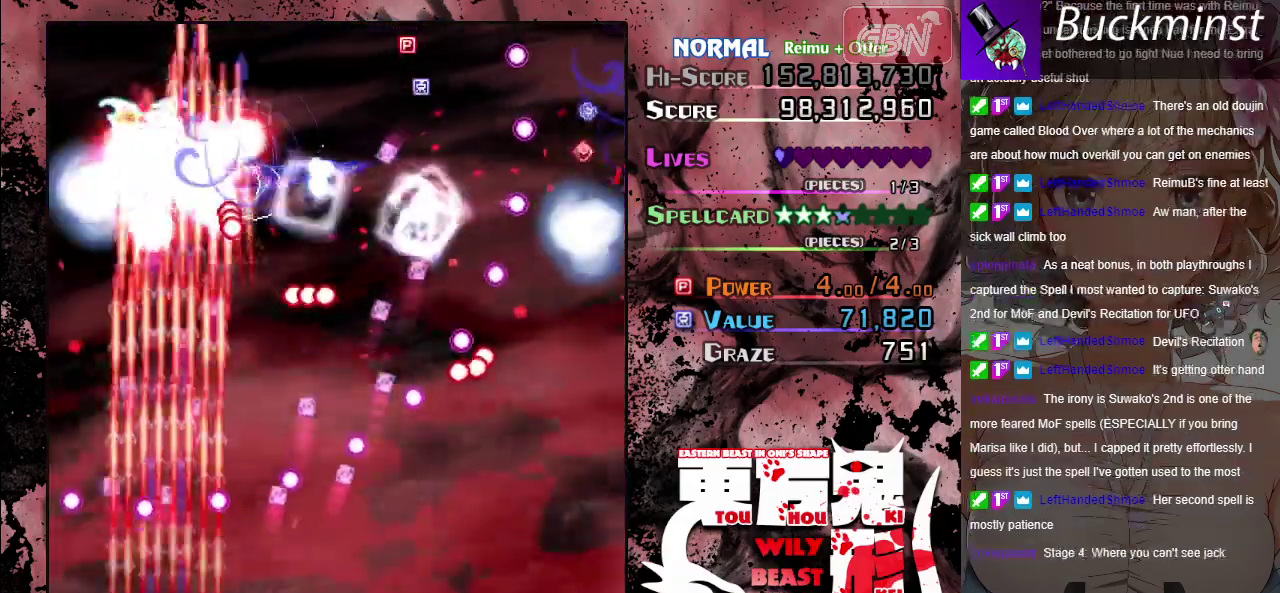
{"dt_ms": 500, "buttons": ["A", "X"], "left_stick": "center", "button_events": []}